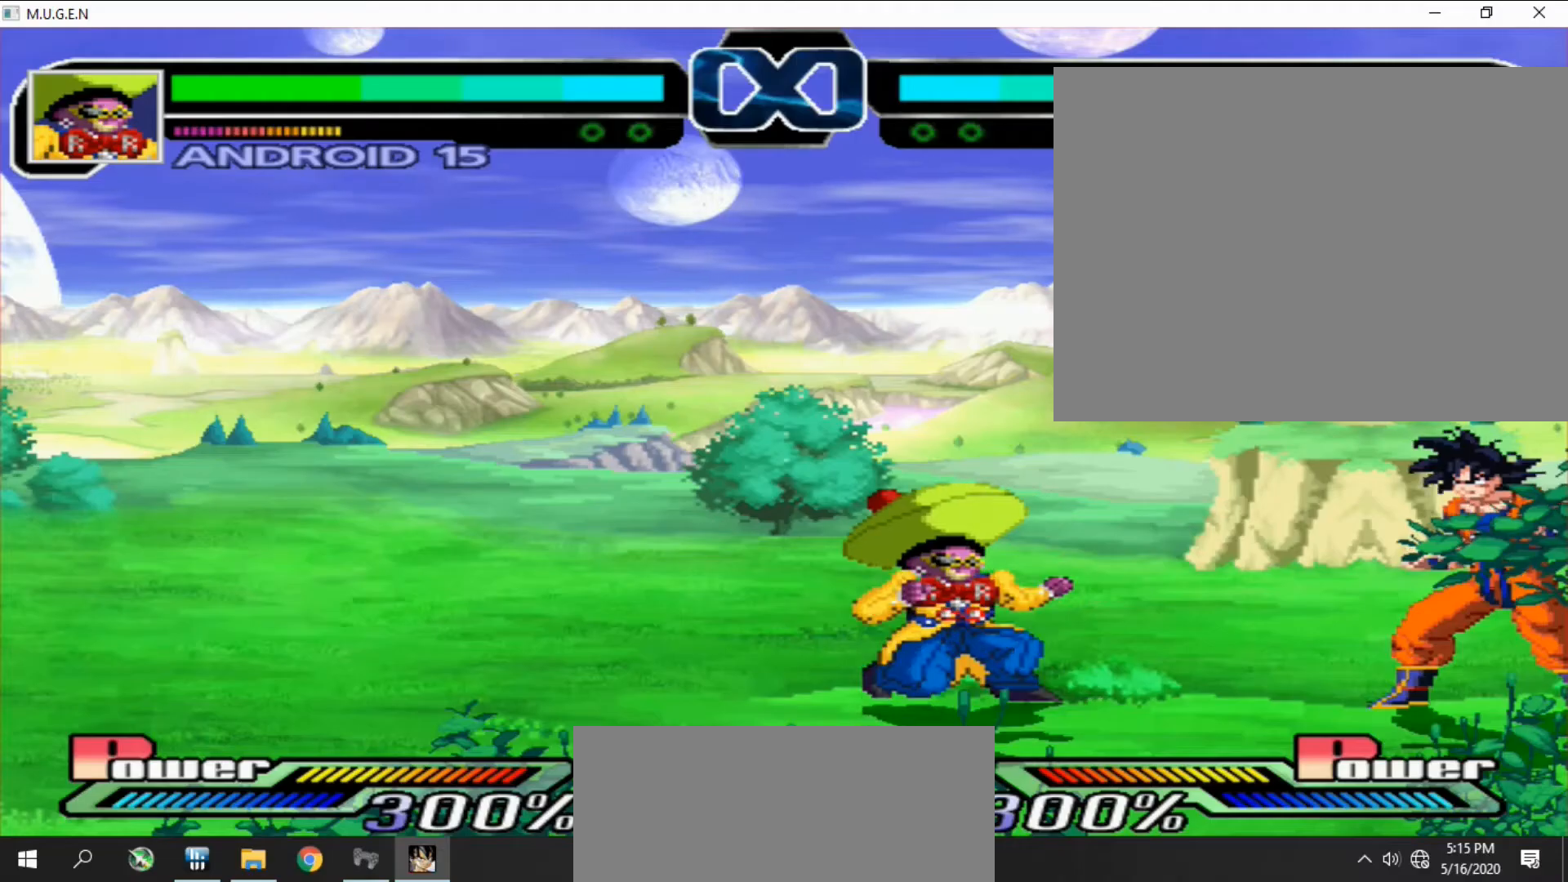
Gameplay with a controller (PlayStation layout); each line is a JSON object with the inputs held at the frame after it. Not read: L3 R3 left_stick right_stick.
{"buttons": ["DPAD_DOWN", "DPAD_RIGHT"]}
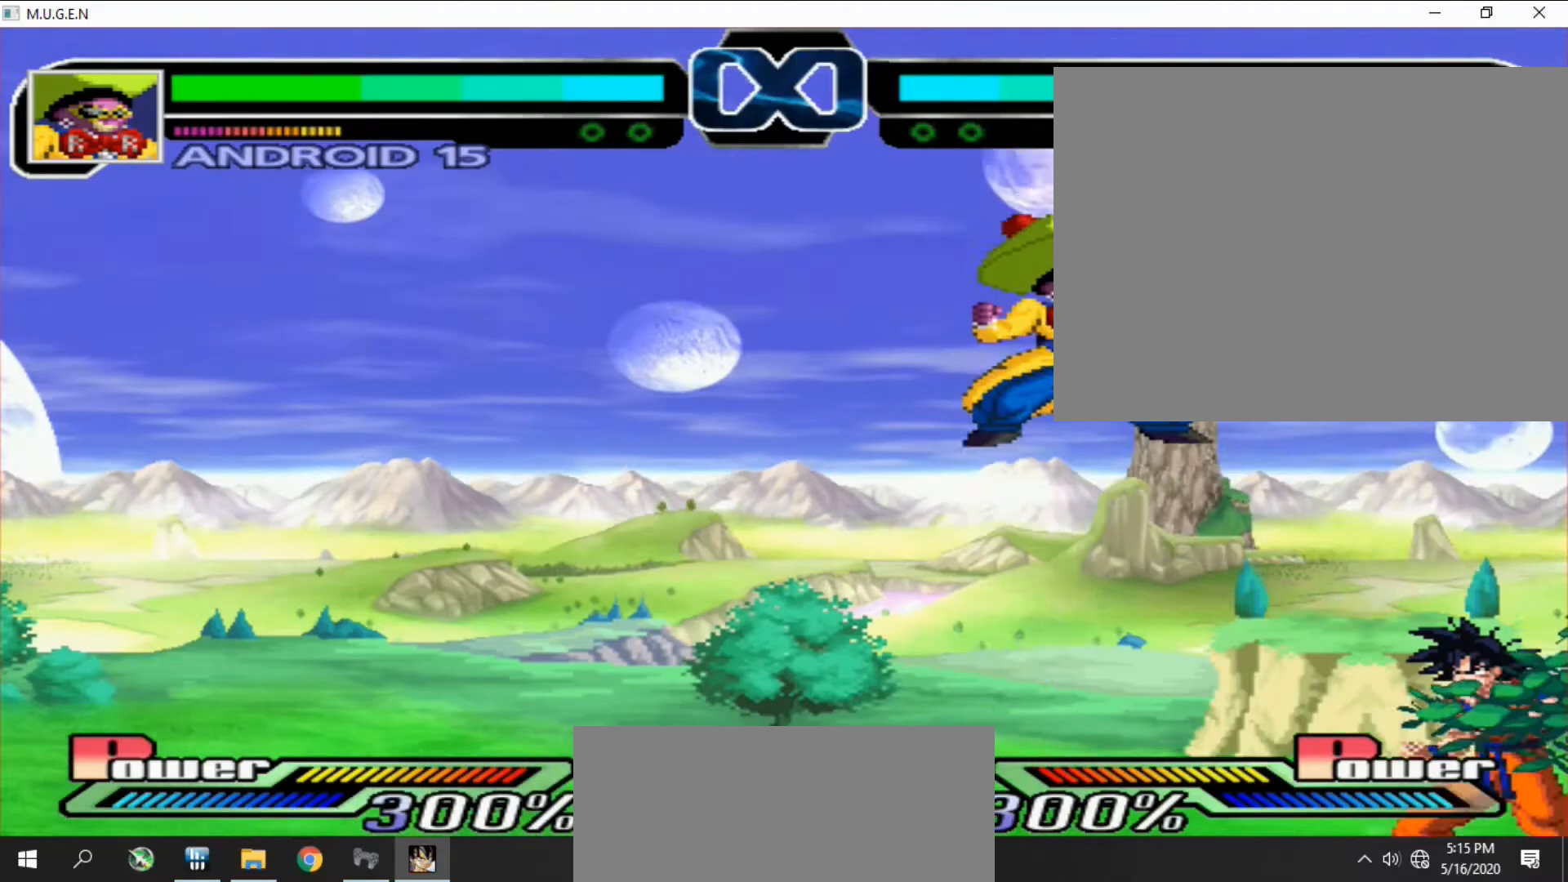
{"buttons": ["DPAD_LEFT"]}
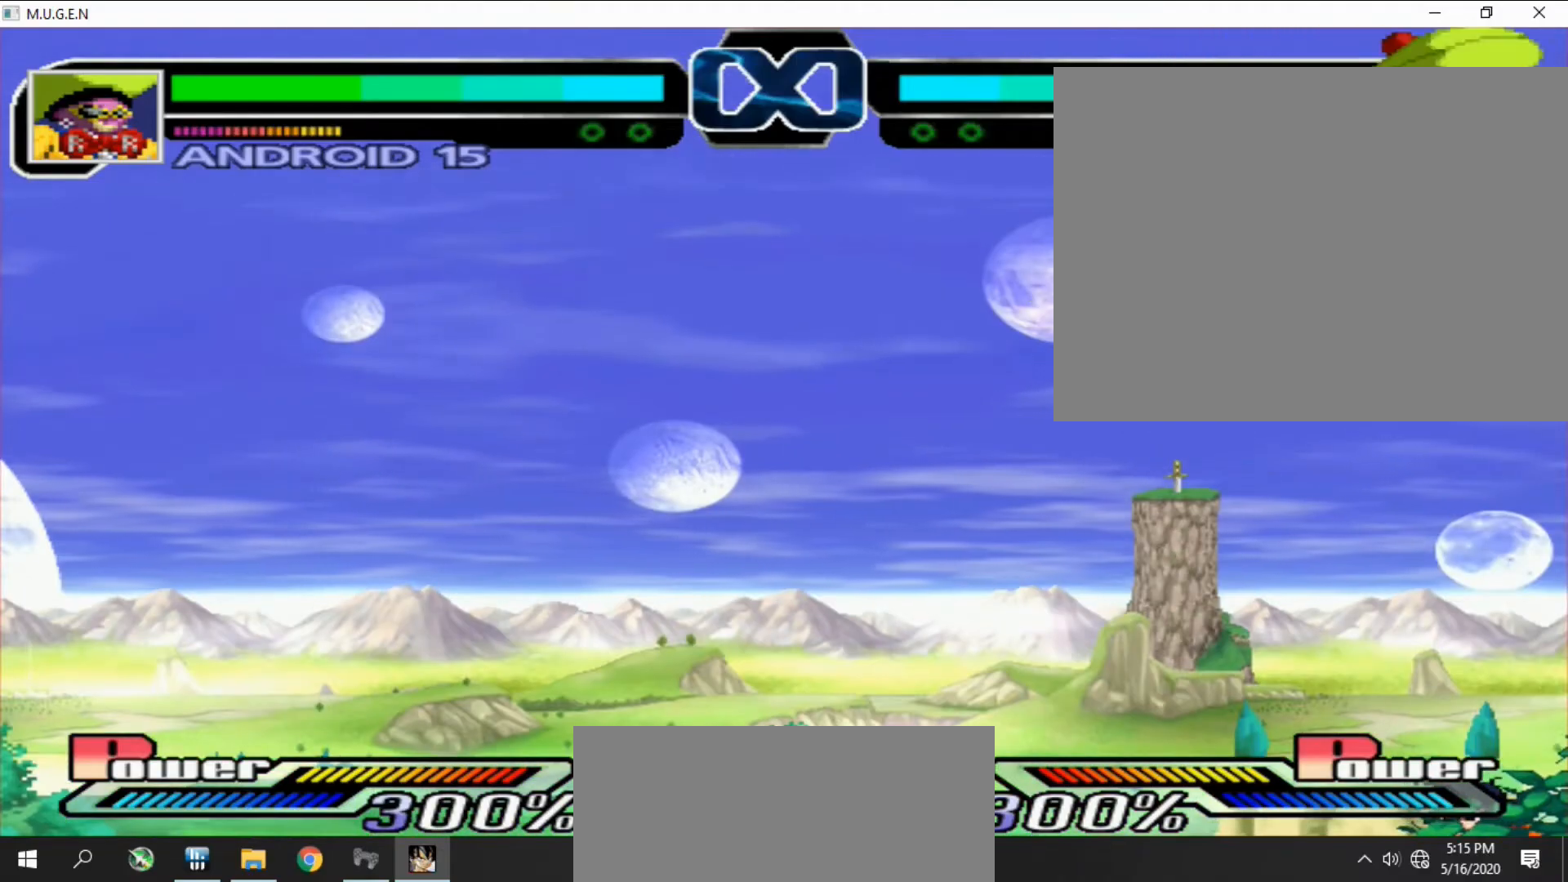
{"buttons": ["DPAD_RIGHT"]}
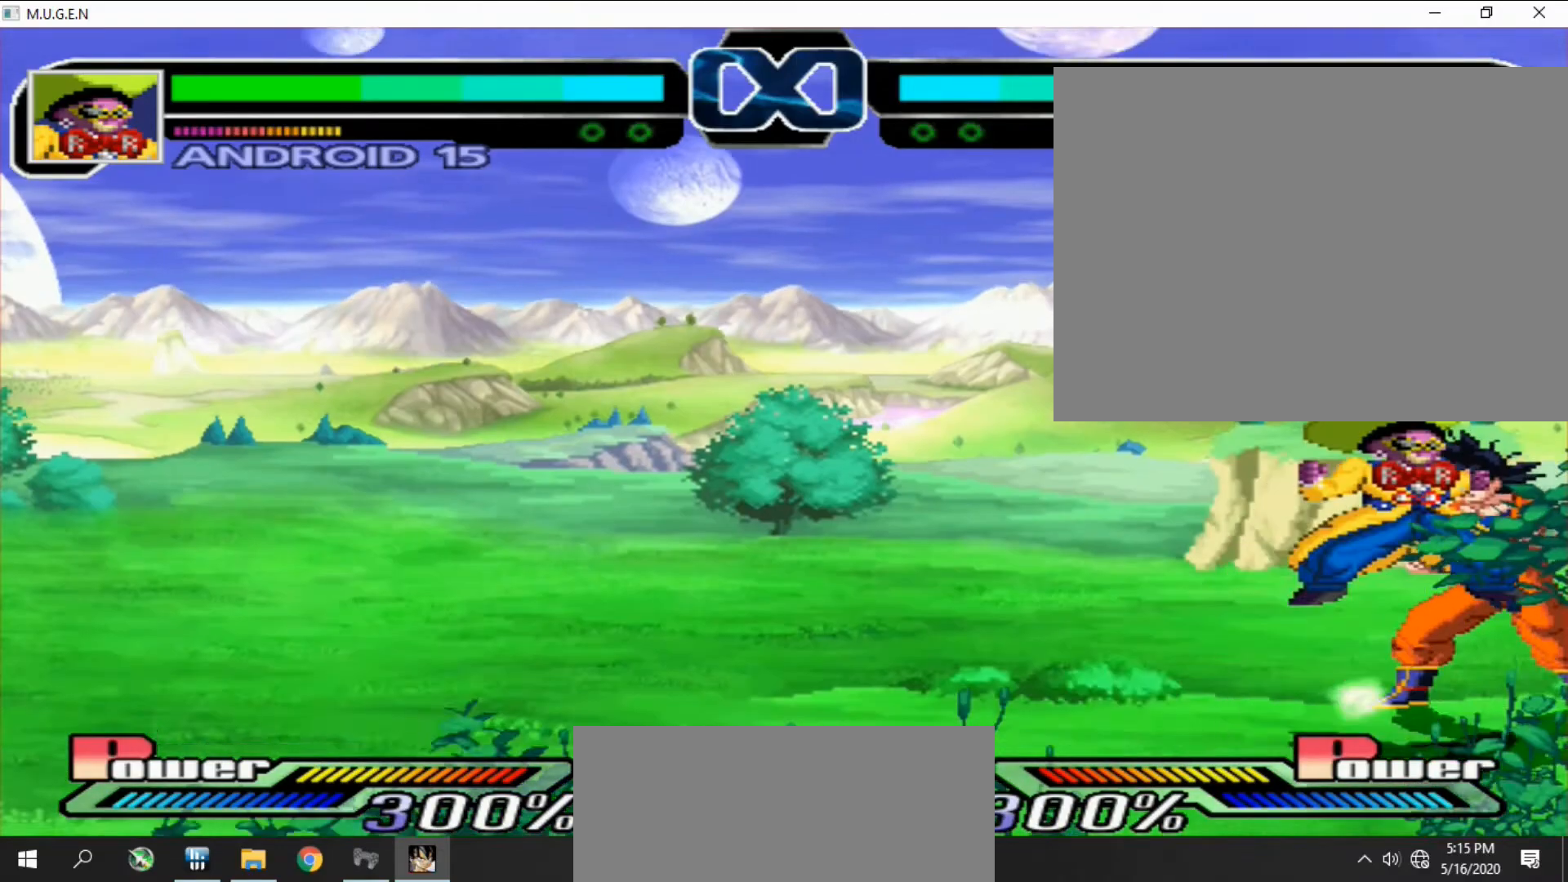
{"buttons": []}
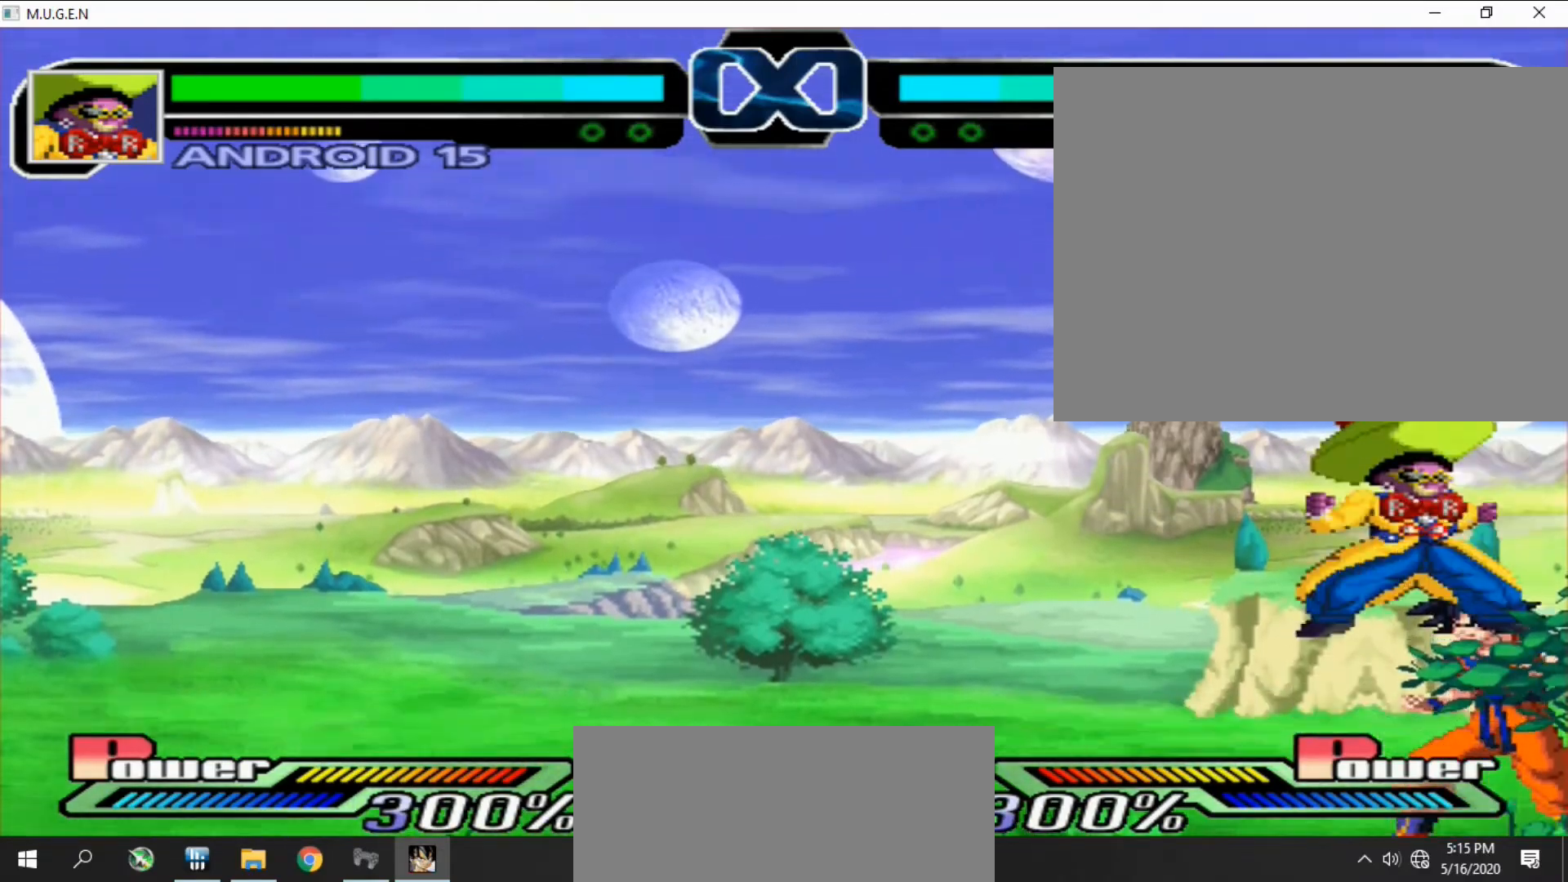
{"buttons": []}
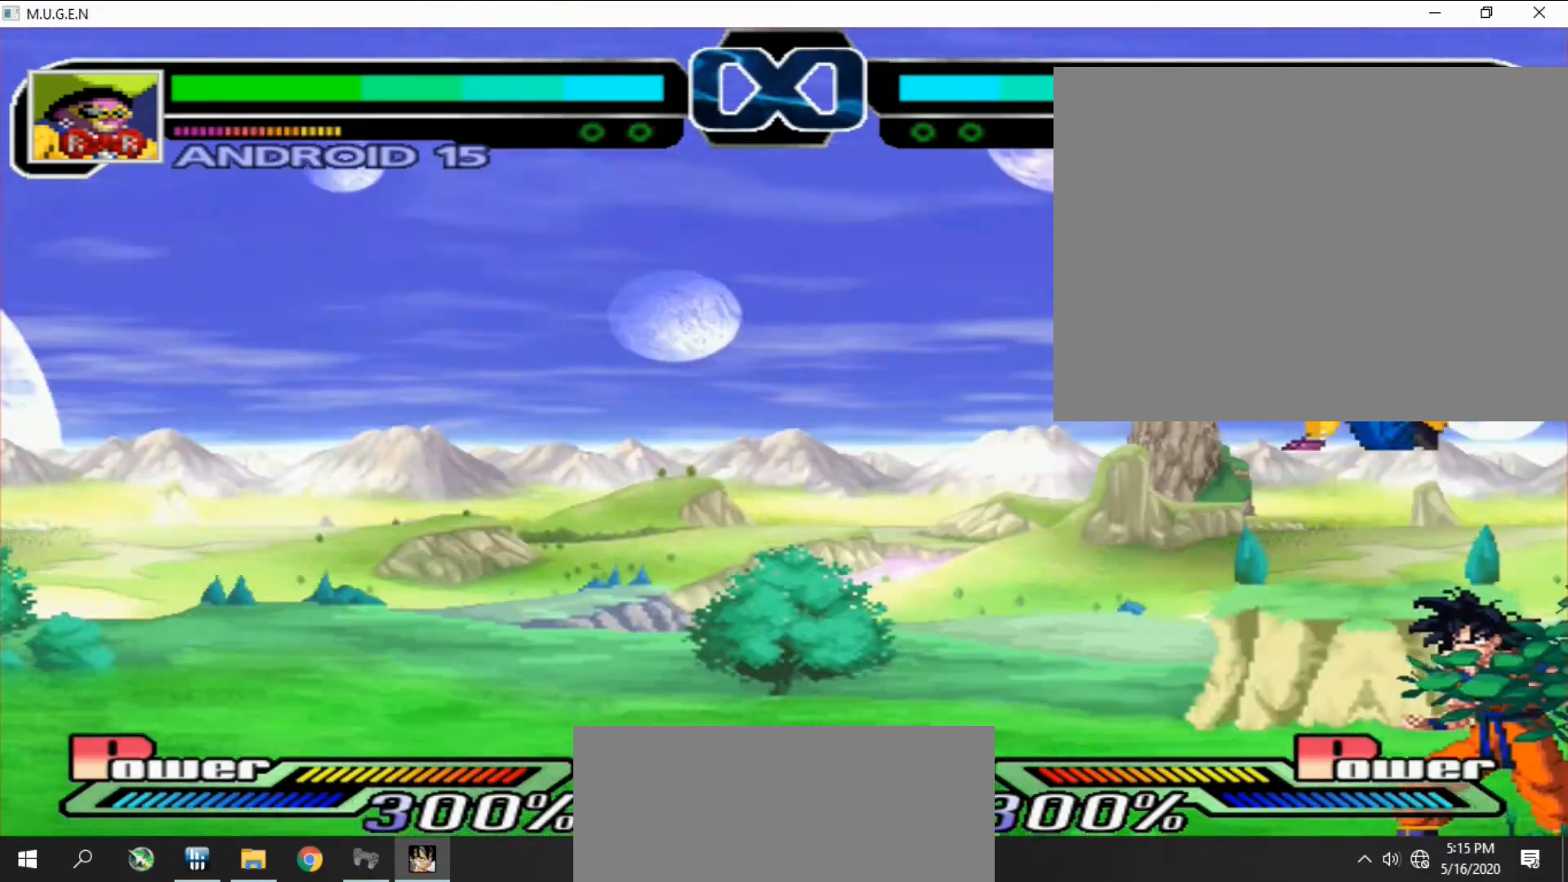
{"buttons": ["TRIANGLE", "DPAD_UP"]}
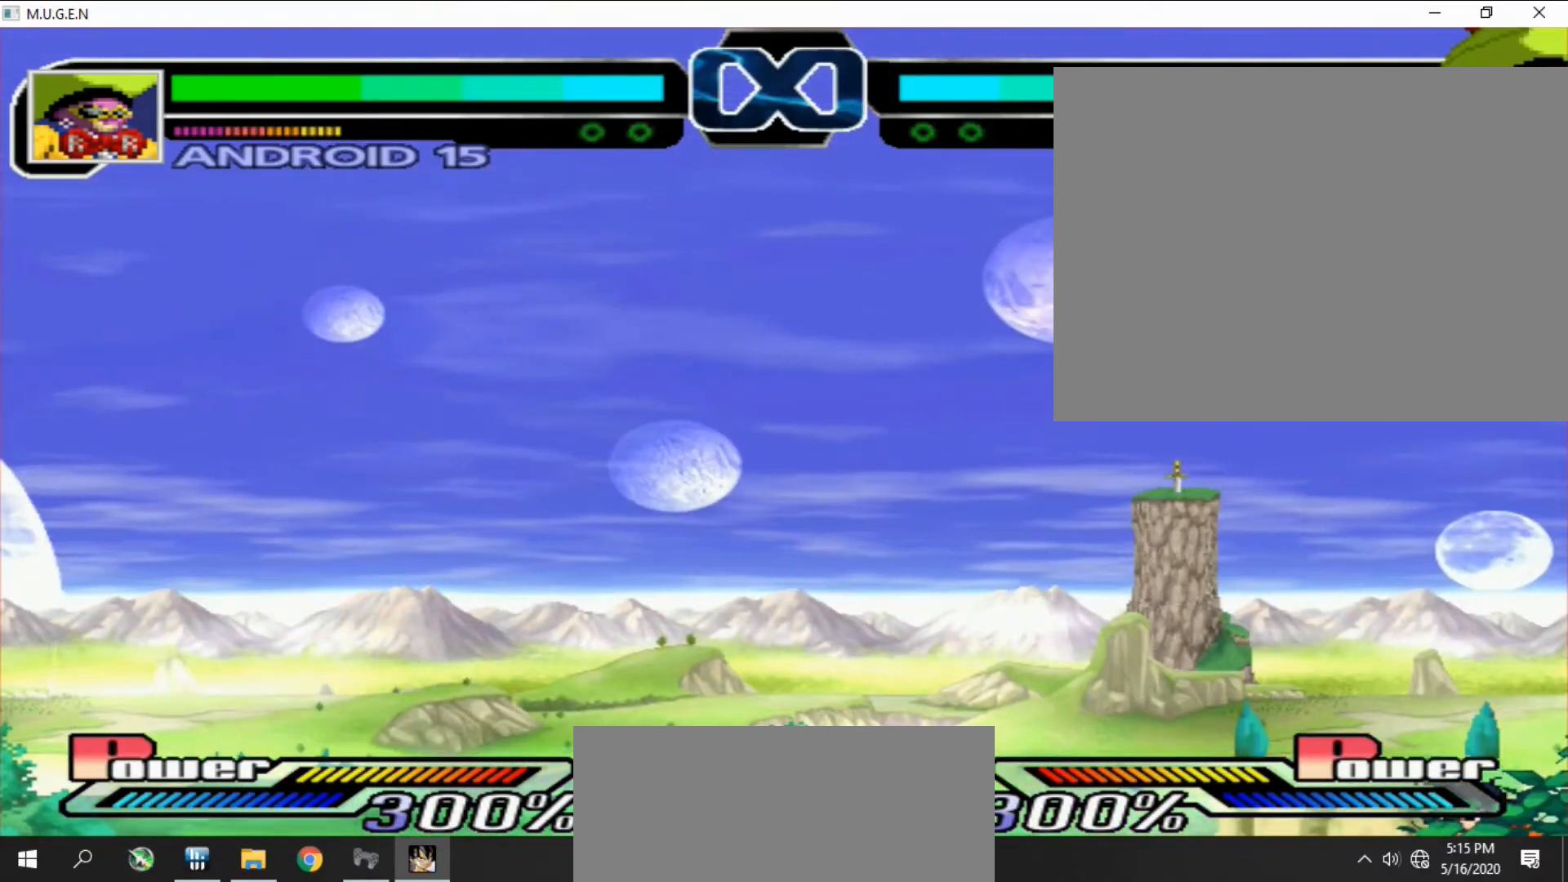
{"buttons": ["DPAD_LEFT"]}
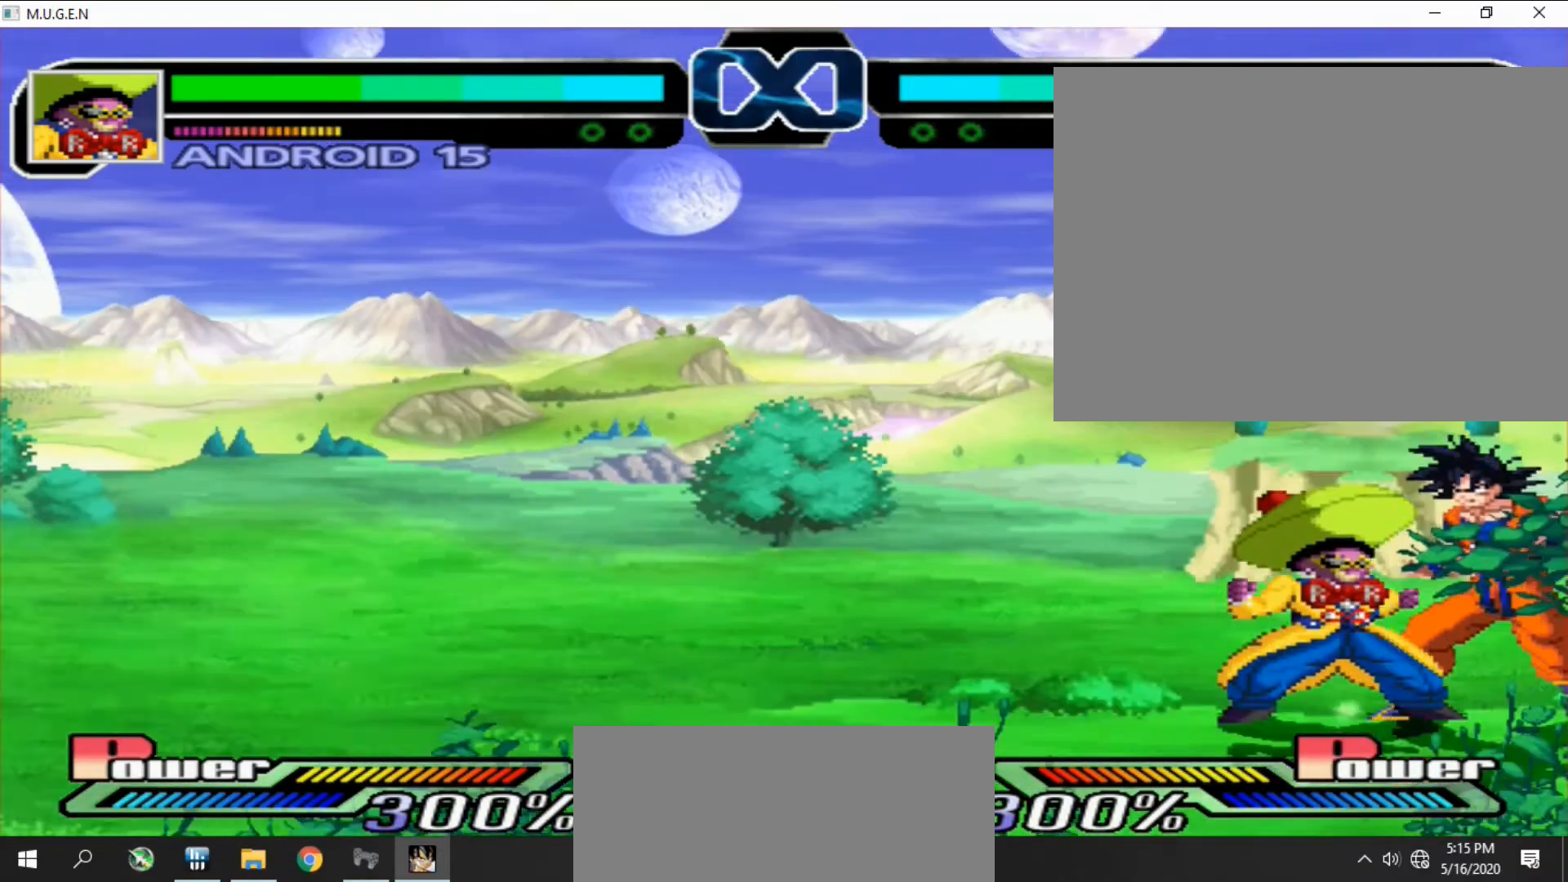
{"buttons": ["TRIANGLE"]}